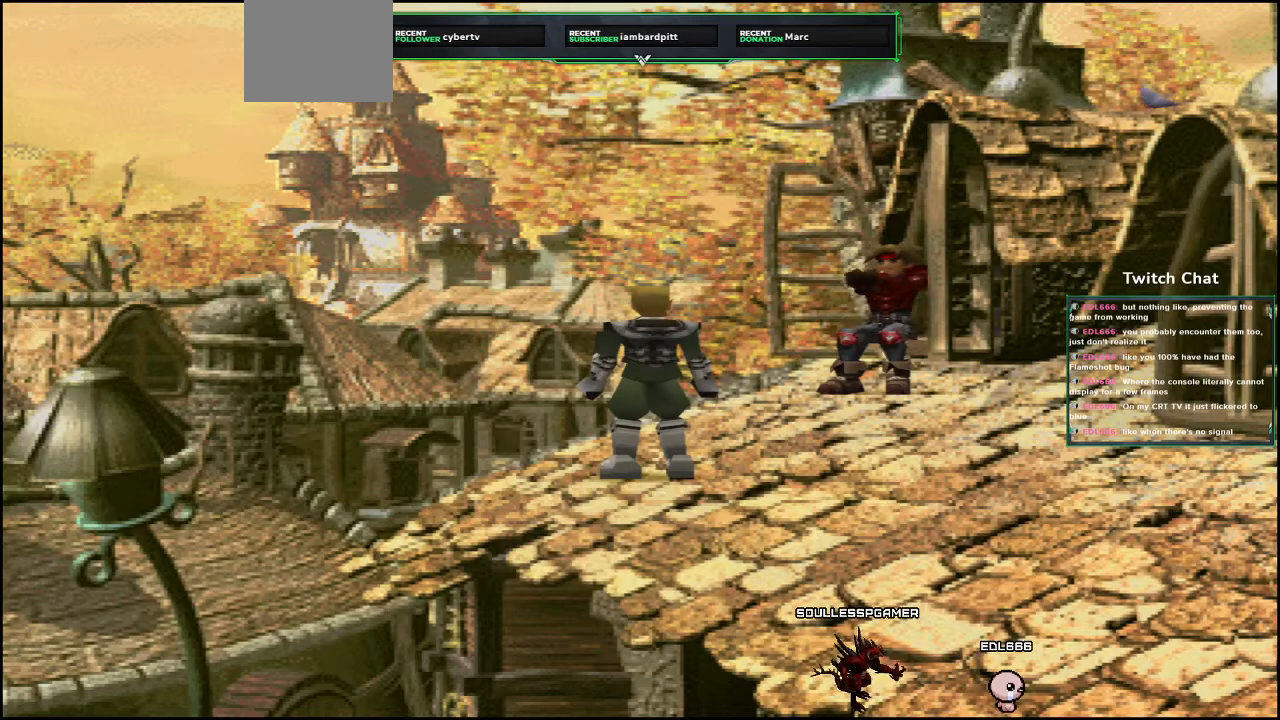
Gameplay with a controller (PlayStation layout); each line is a JSON object with the inputs held at the frame after it. "events" lists button and stick changes between this image and that frame as [ms after this image, input, new state], when the widget could be followed in between.
{"buttons": ["CIRCLE"], "left_stick": "center", "right_stick": "center", "events": []}
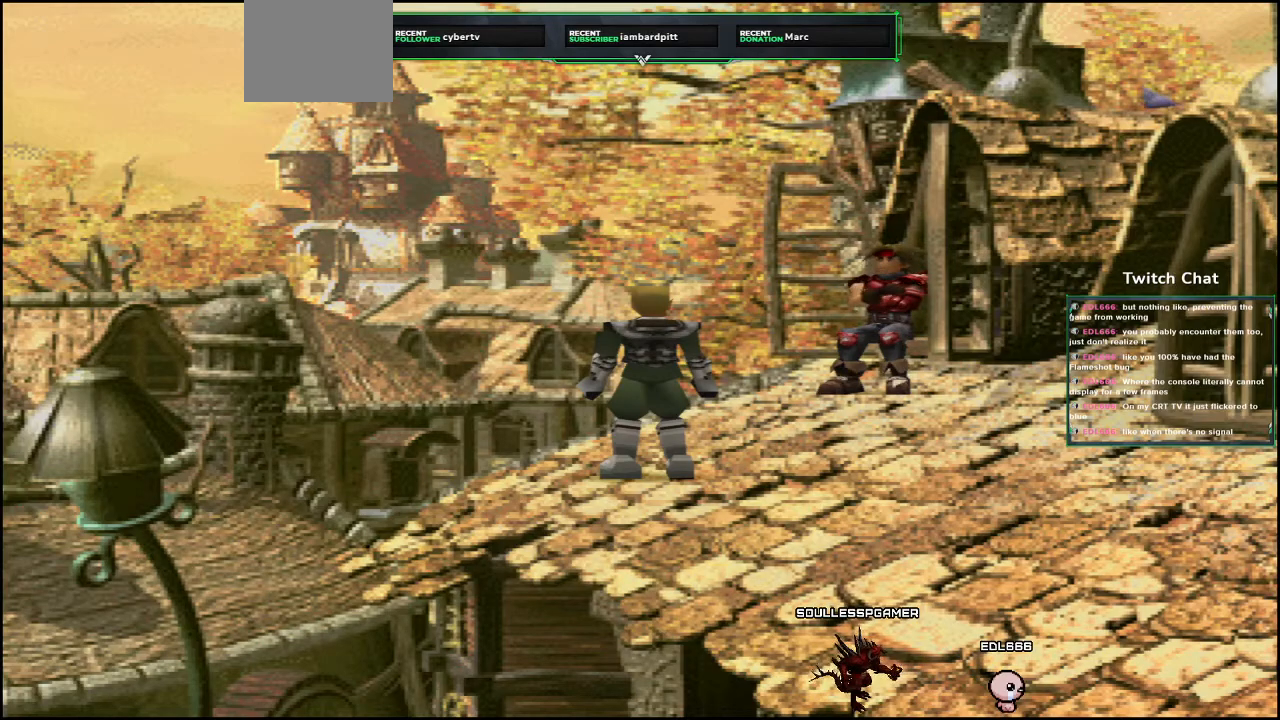
{"buttons": ["CIRCLE"], "left_stick": "center", "right_stick": "center", "events": []}
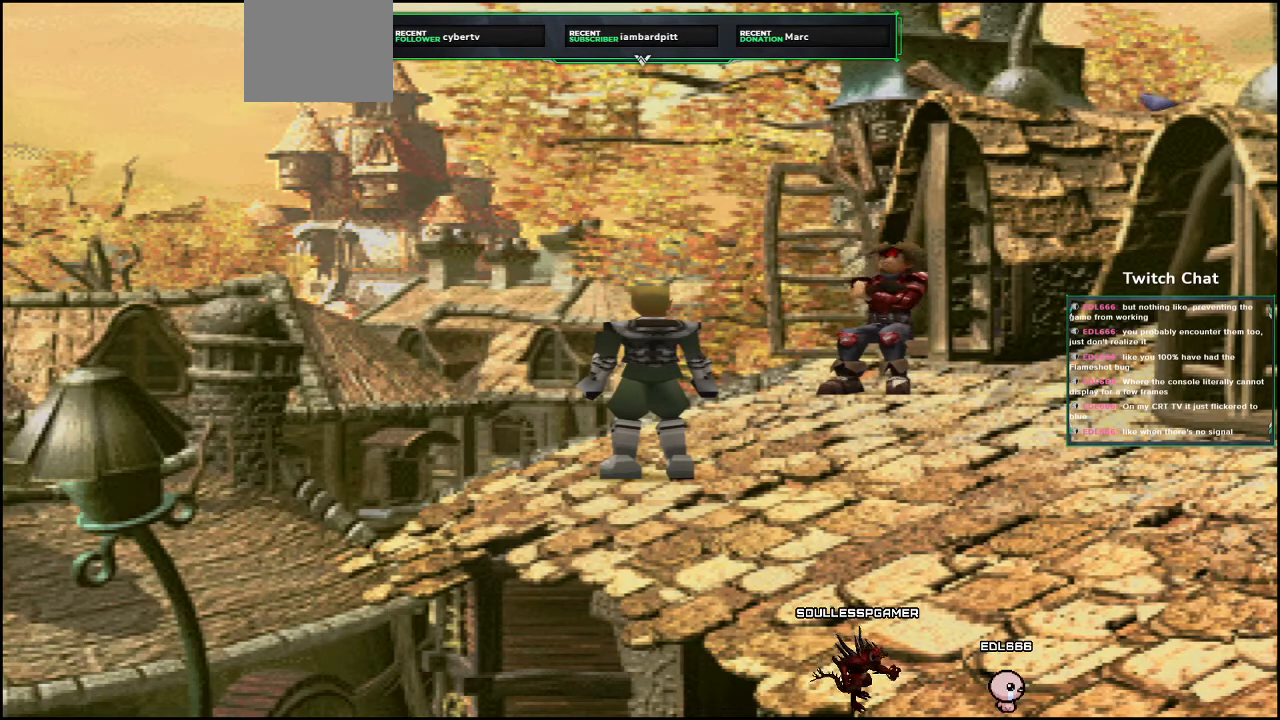
{"buttons": ["CIRCLE"], "left_stick": "center", "right_stick": "center", "events": []}
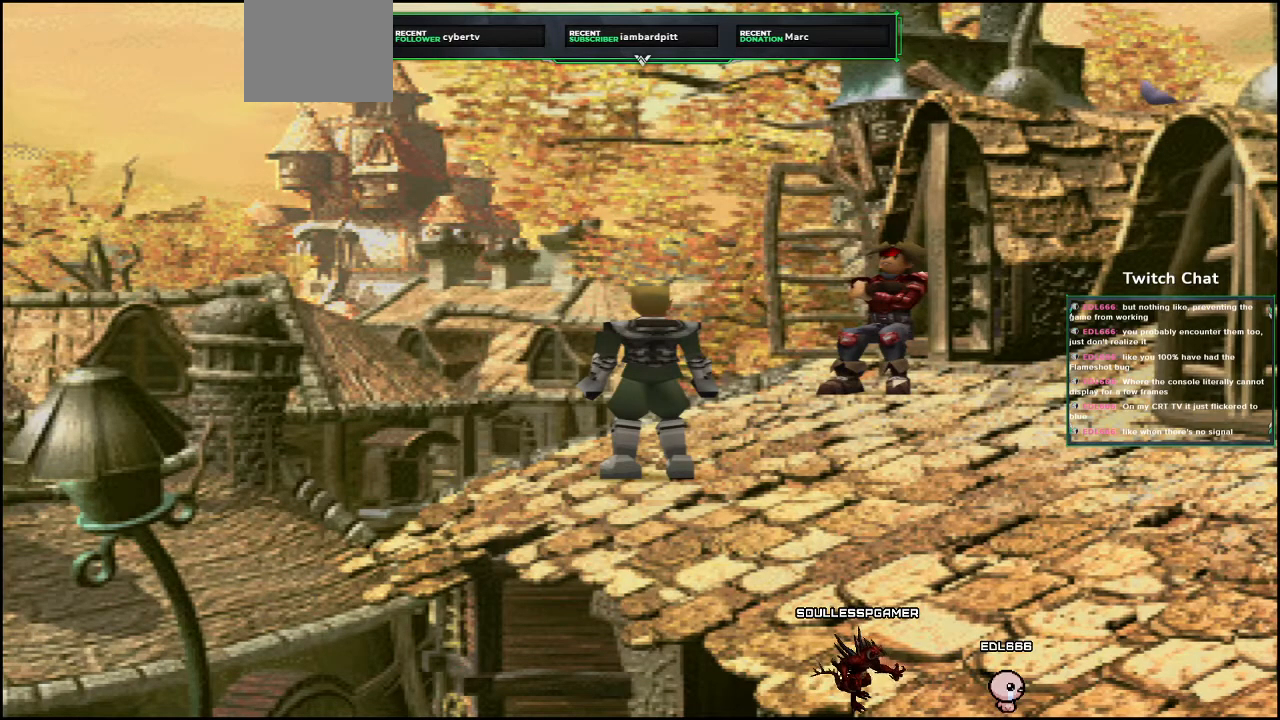
{"buttons": ["CIRCLE"], "left_stick": "center", "right_stick": "center", "events": []}
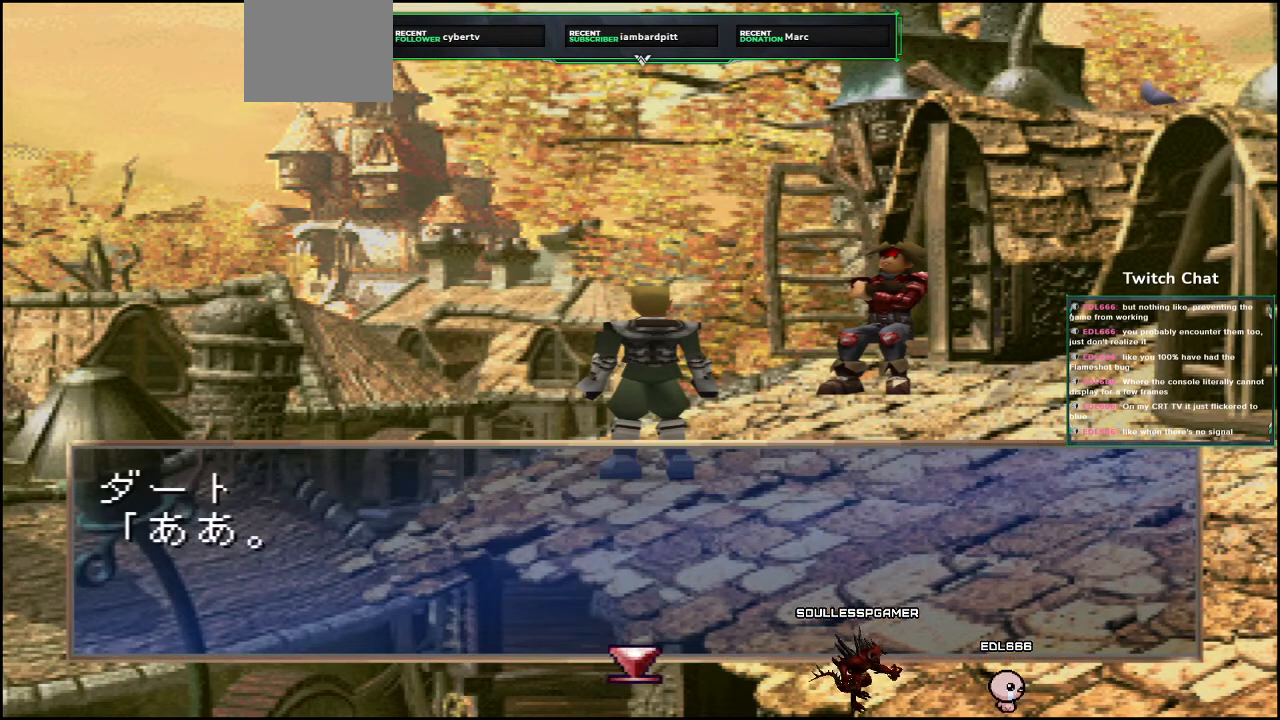
{"buttons": ["CIRCLE"], "left_stick": "center", "right_stick": "center", "events": [[300, "CIRCLE", "up"], [333, "CIRCLE", "down"]]}
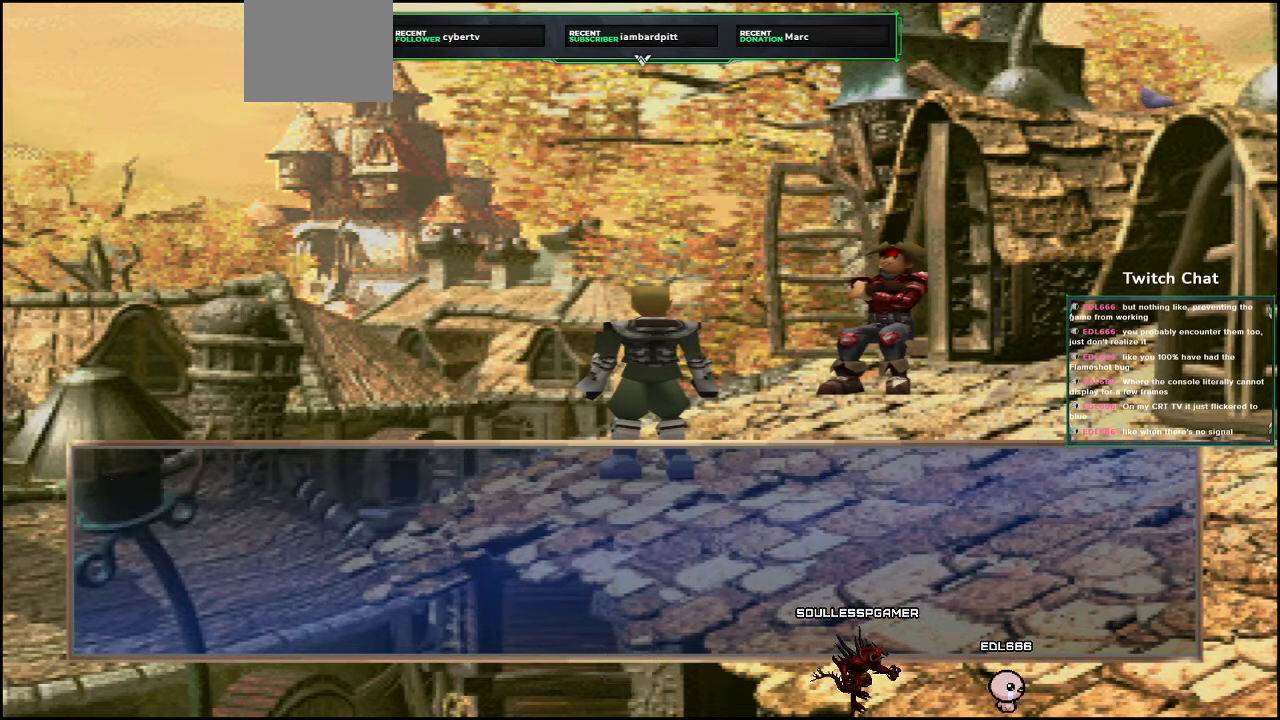
{"buttons": ["CIRCLE"], "left_stick": "center", "right_stick": "center", "events": []}
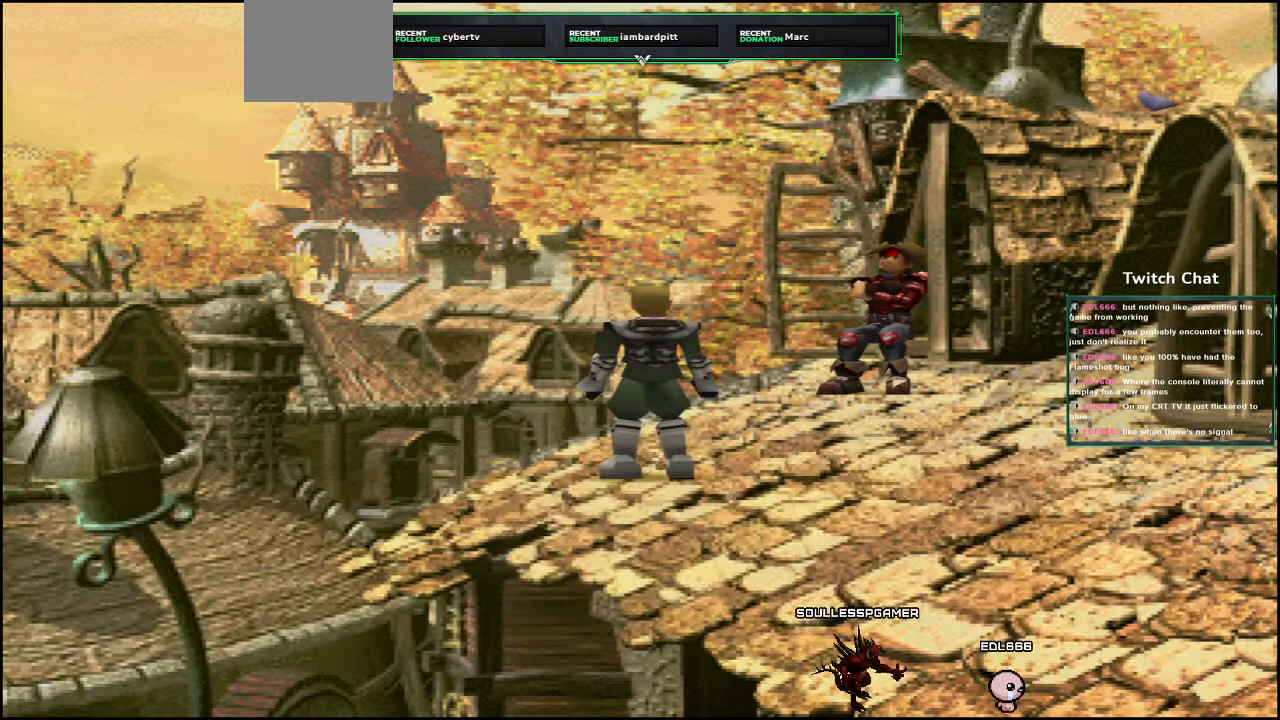
{"buttons": ["CIRCLE"], "left_stick": "center", "right_stick": "center", "events": []}
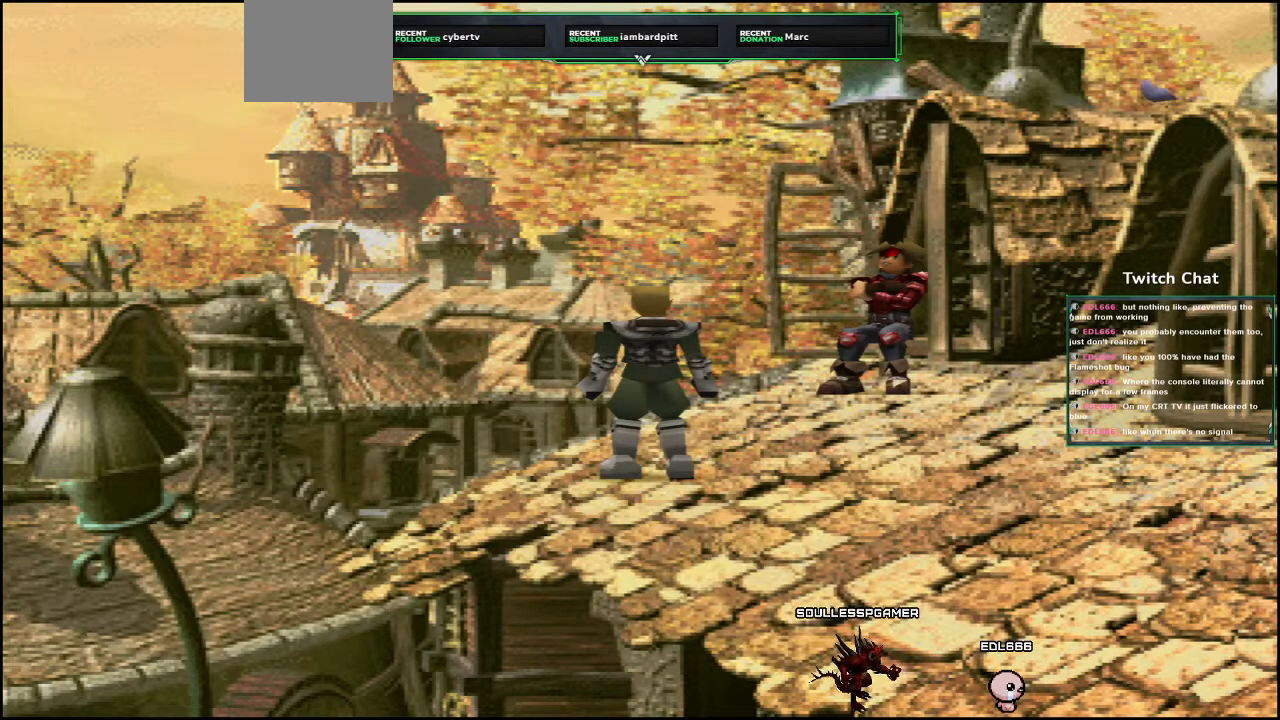
{"buttons": ["CIRCLE"], "left_stick": "center", "right_stick": "center", "events": []}
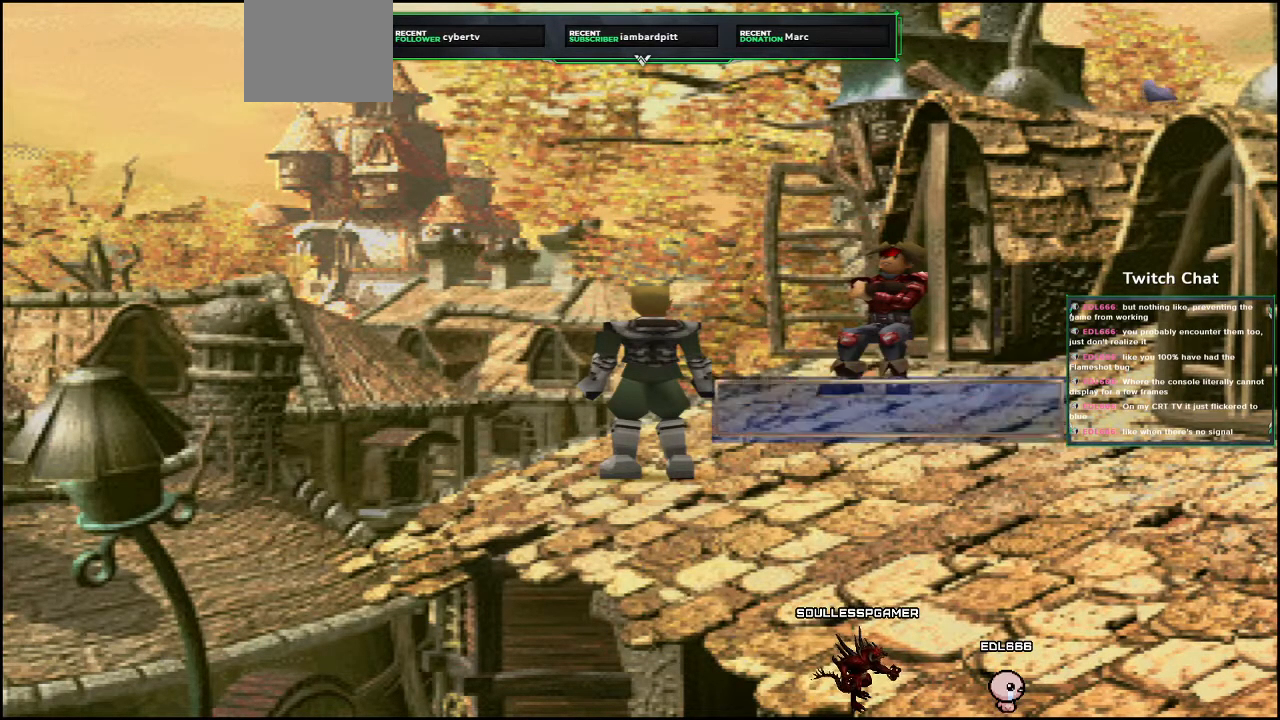
{"buttons": ["CIRCLE"], "left_stick": "center", "right_stick": "center", "events": [[383, "CIRCLE", "up"], [417, "CIRCLE", "down"]]}
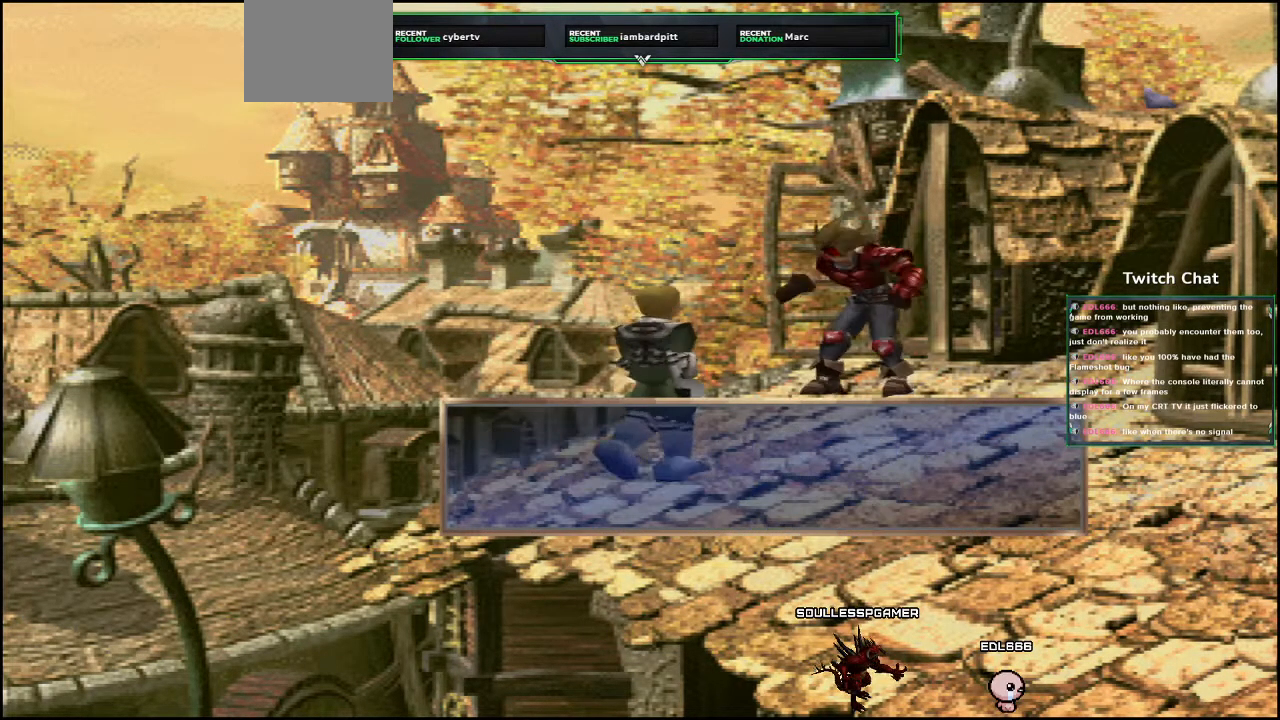
{"buttons": ["CIRCLE"], "left_stick": "center", "right_stick": "center", "events": []}
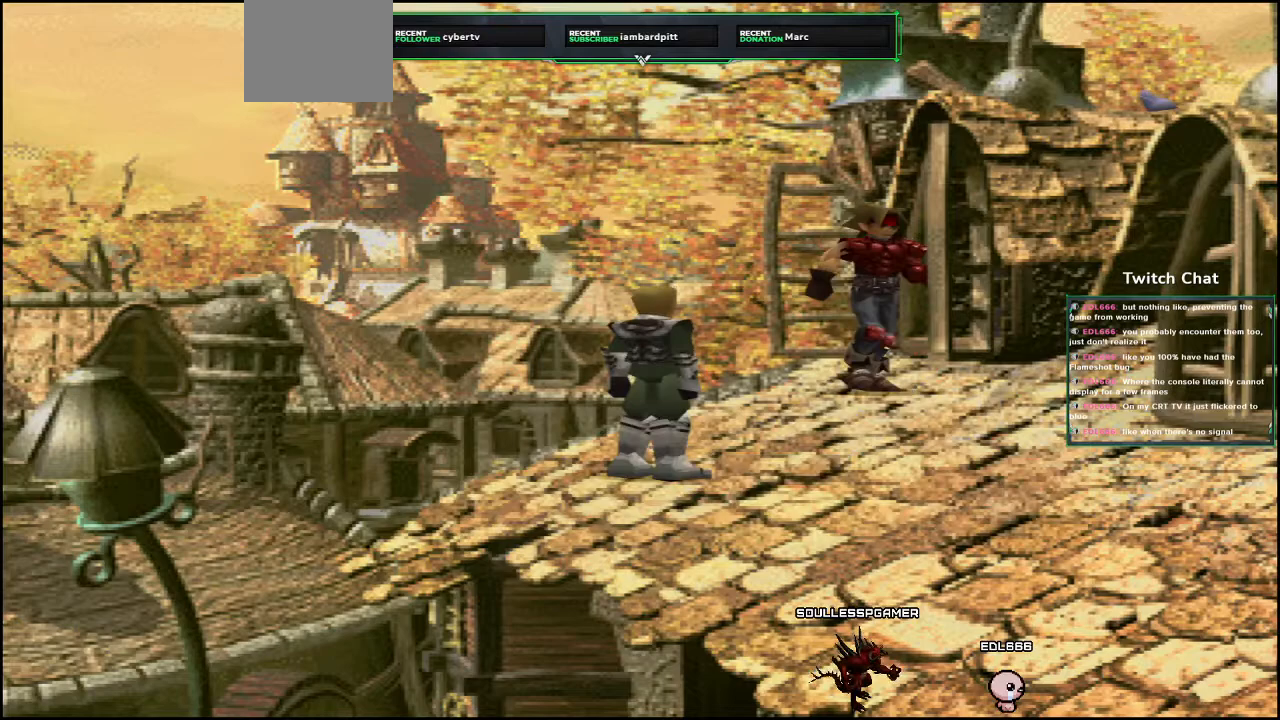
{"buttons": ["CIRCLE"], "left_stick": "center", "right_stick": "center", "events": []}
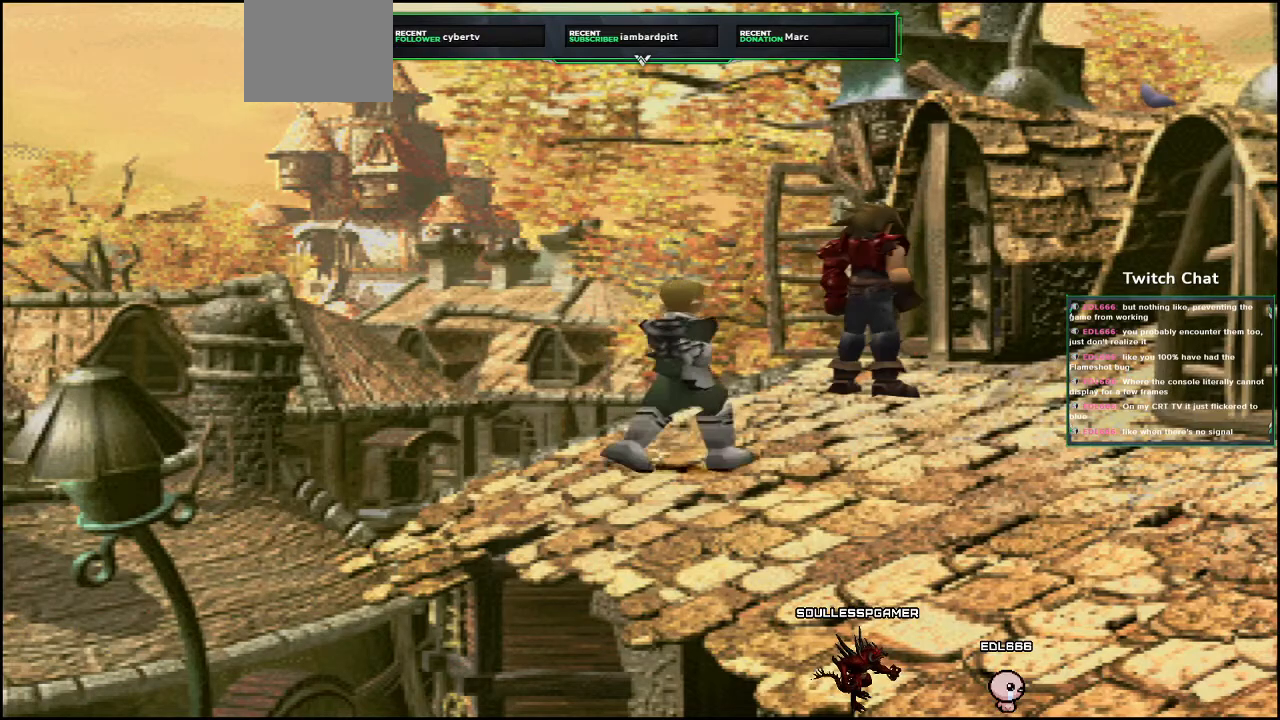
{"buttons": ["CIRCLE"], "left_stick": "center", "right_stick": "center", "events": []}
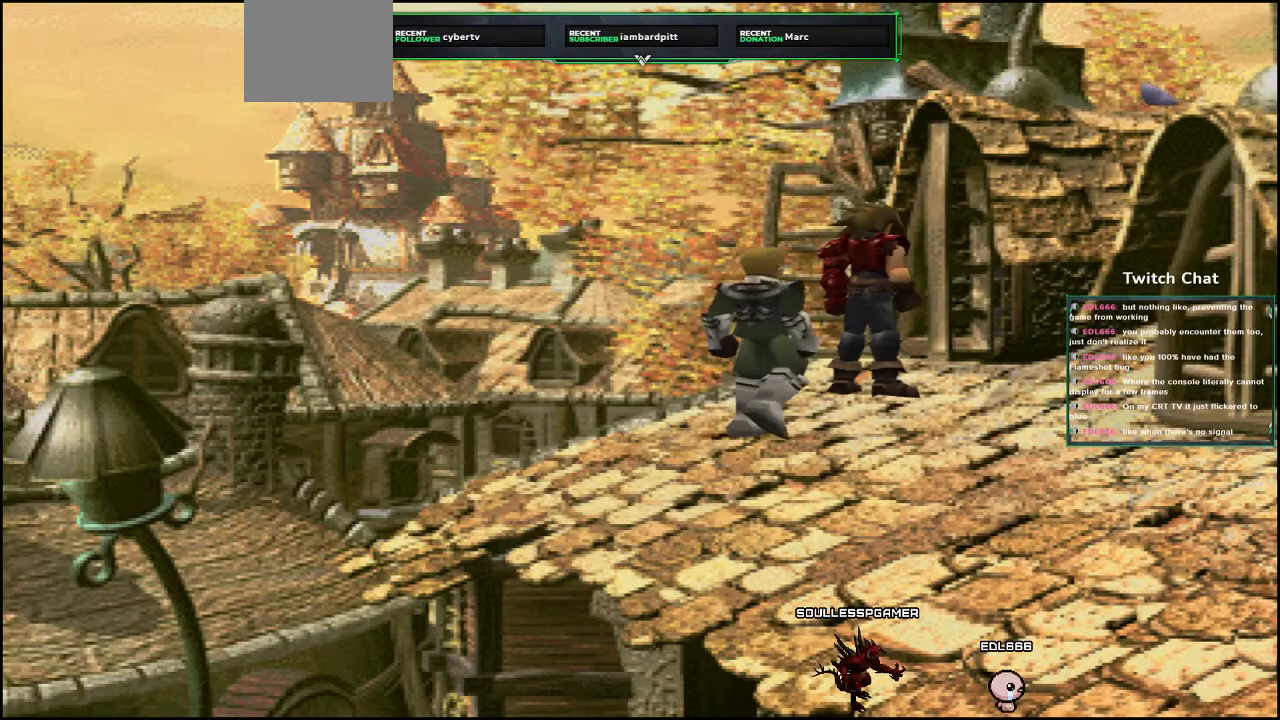
{"buttons": ["CIRCLE"], "left_stick": "center", "right_stick": "center", "events": []}
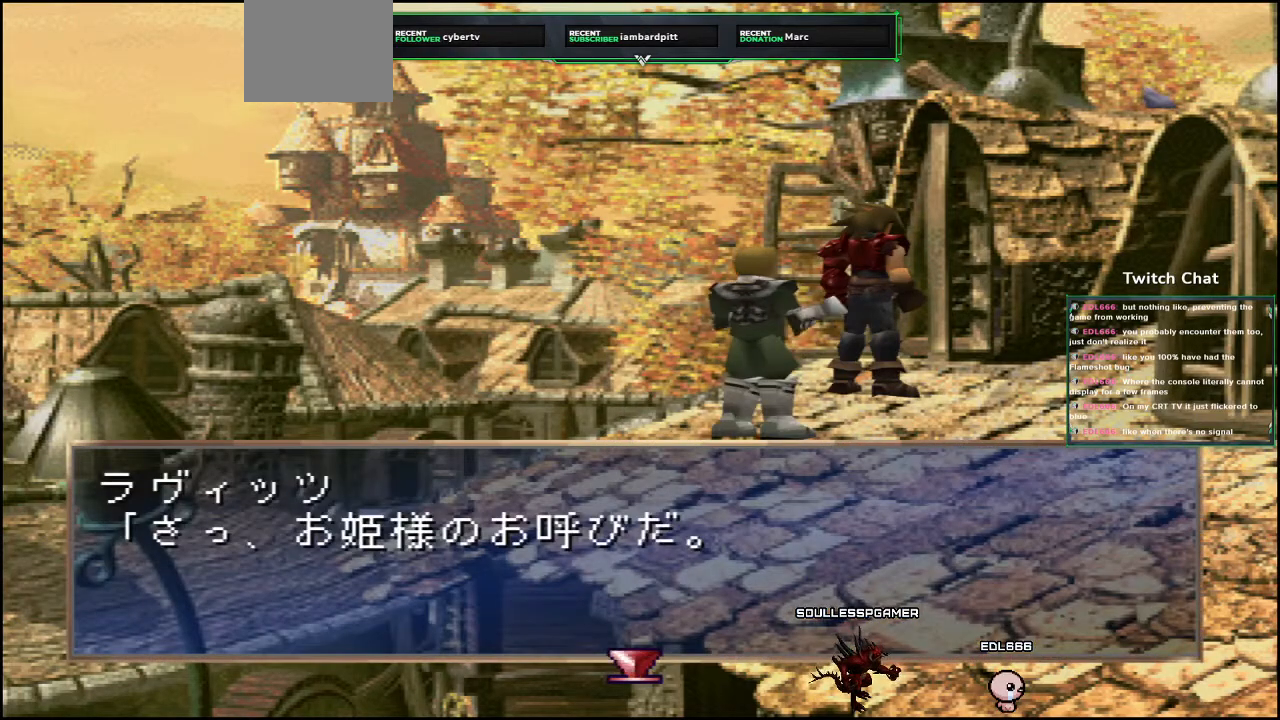
{"buttons": ["CIRCLE"], "left_stick": "center", "right_stick": "center", "events": [[83, "CIRCLE", "up"], [167, "CIRCLE", "down"]]}
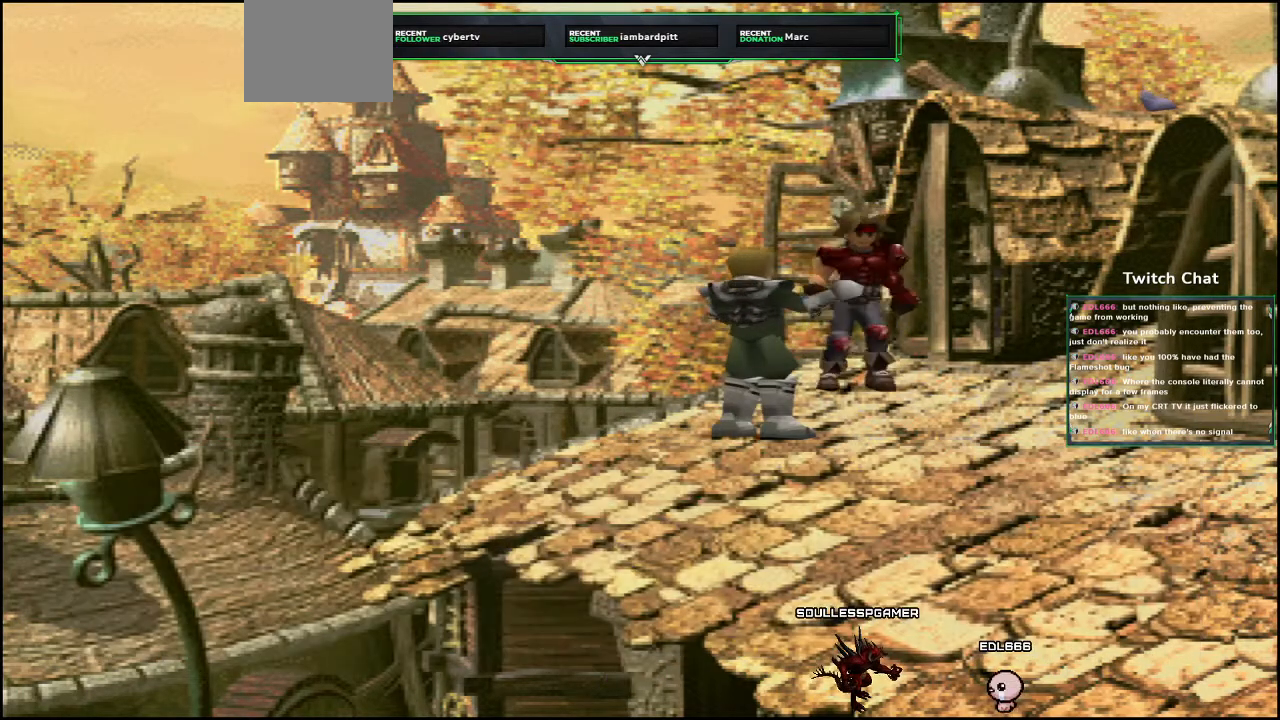
{"buttons": ["CIRCLE"], "left_stick": "center", "right_stick": "center", "events": []}
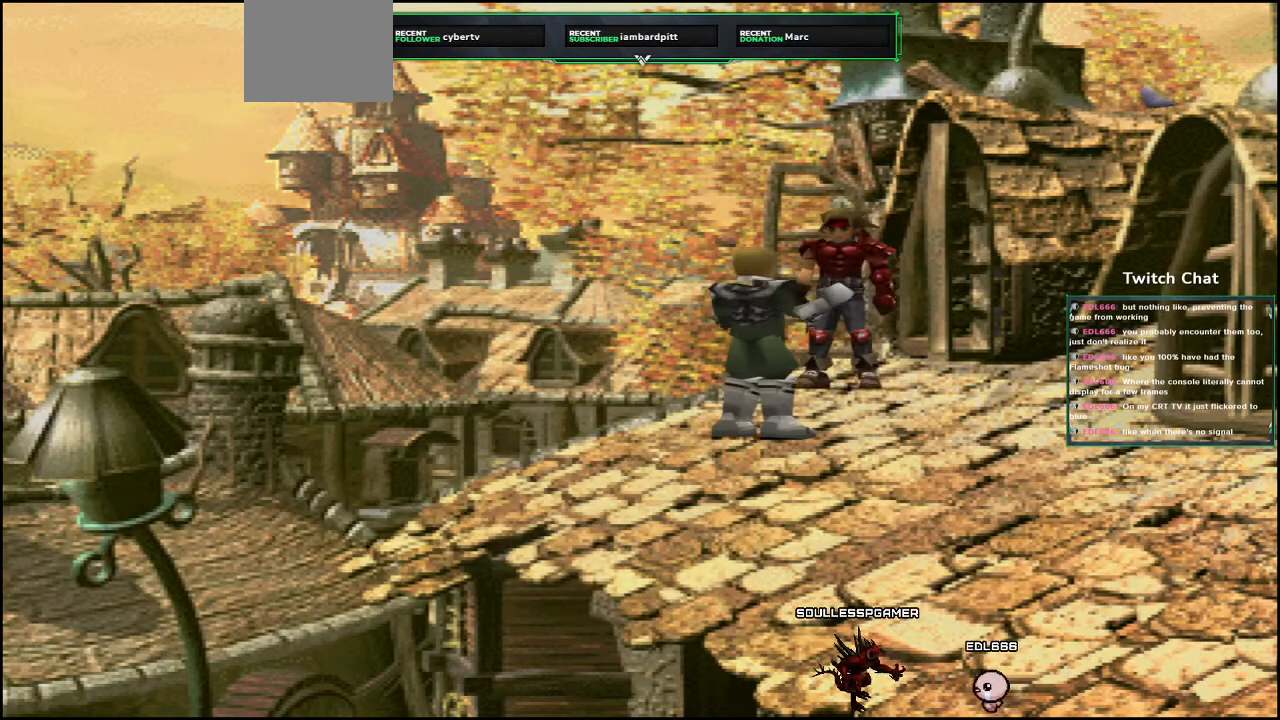
{"buttons": ["CIRCLE"], "left_stick": "center", "right_stick": "center", "events": []}
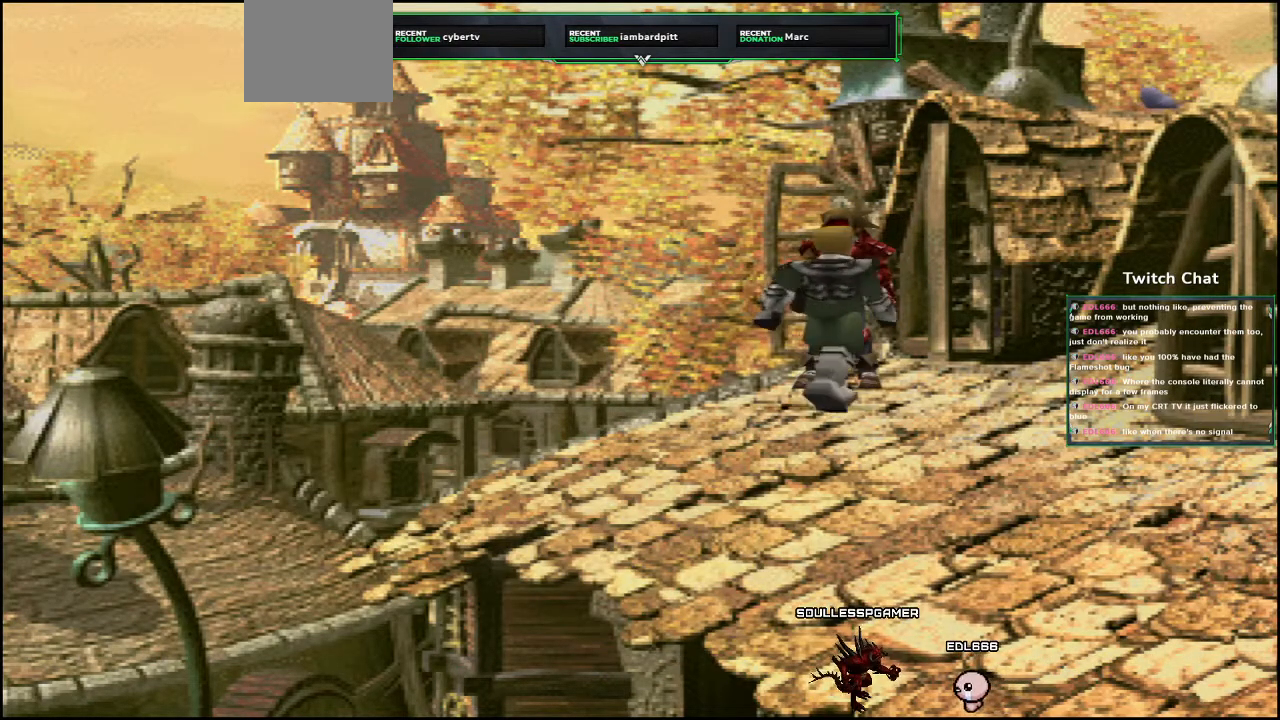
{"buttons": ["CIRCLE"], "left_stick": "center", "right_stick": "center", "events": []}
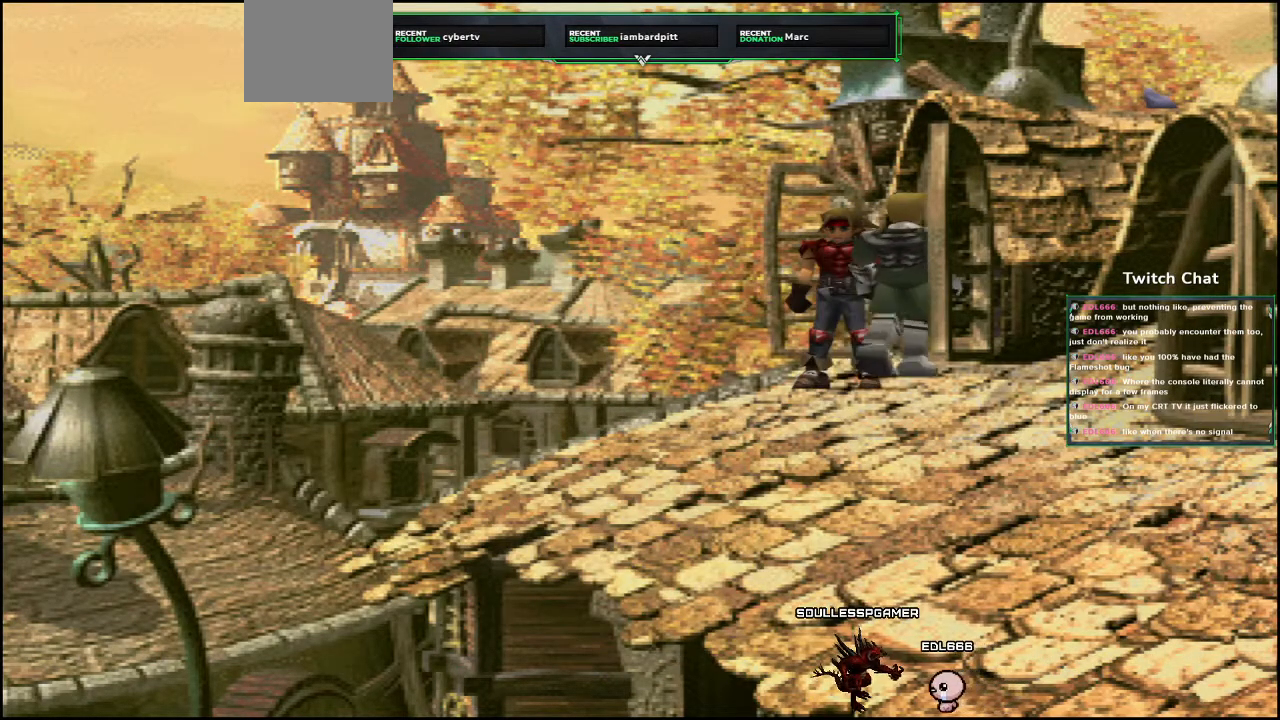
{"buttons": ["CIRCLE"], "left_stick": "center", "right_stick": "center", "events": []}
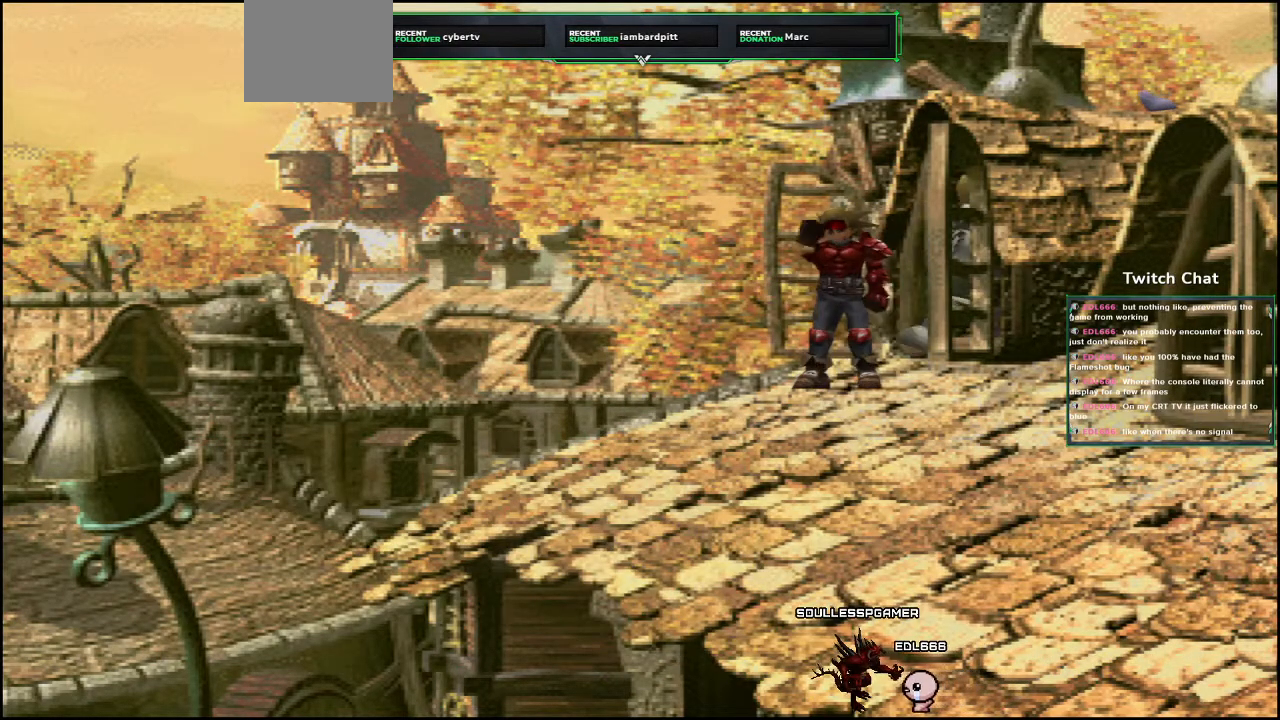
{"buttons": ["CIRCLE"], "left_stick": "center", "right_stick": "center", "events": []}
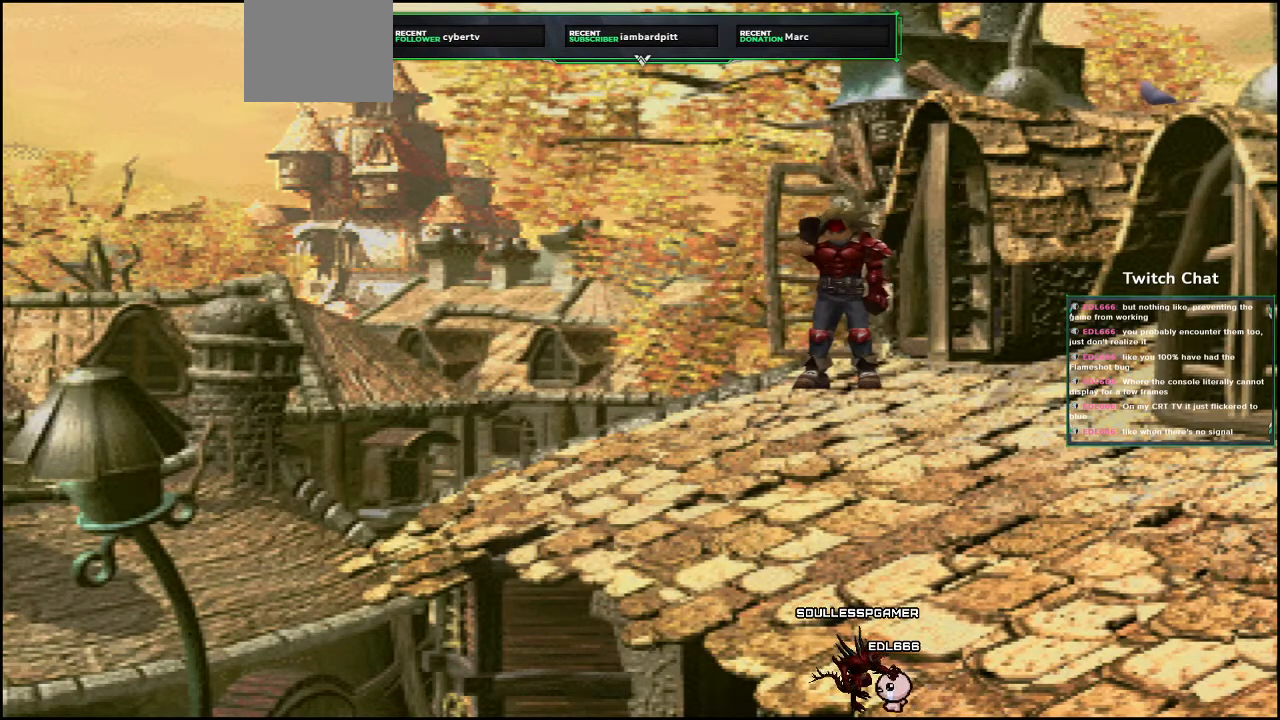
{"buttons": ["CIRCLE"], "left_stick": "center", "right_stick": "center", "events": []}
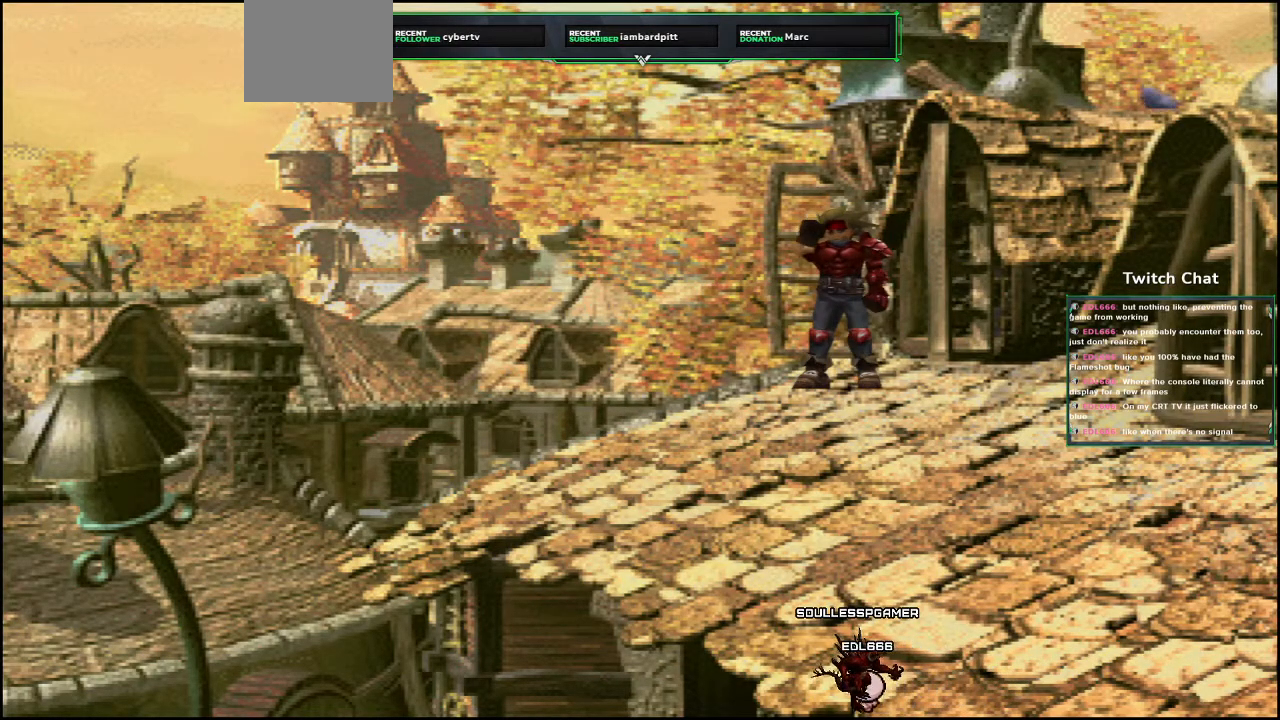
{"buttons": [], "left_stick": "center", "right_stick": "center", "events": [[100, "CIRCLE", "up"]]}
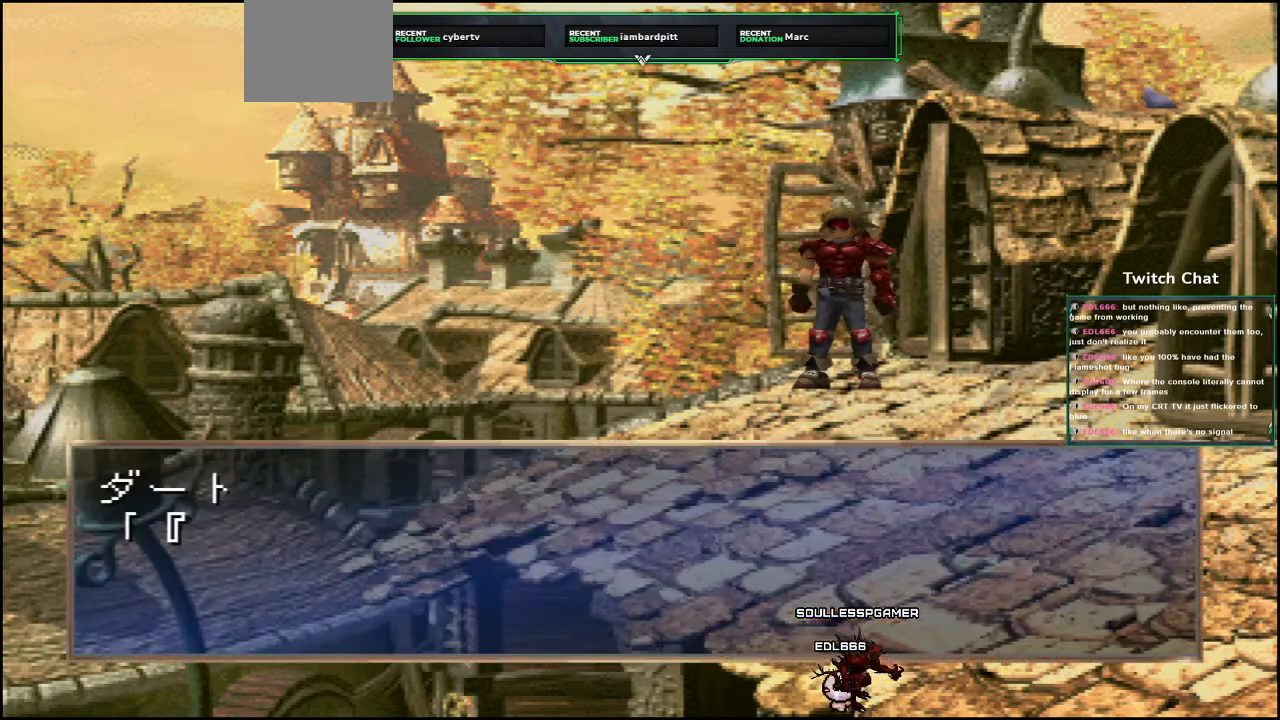
{"buttons": ["CIRCLE"], "left_stick": "center", "right_stick": "center", "events": [[200, "CIRCLE", "down"]]}
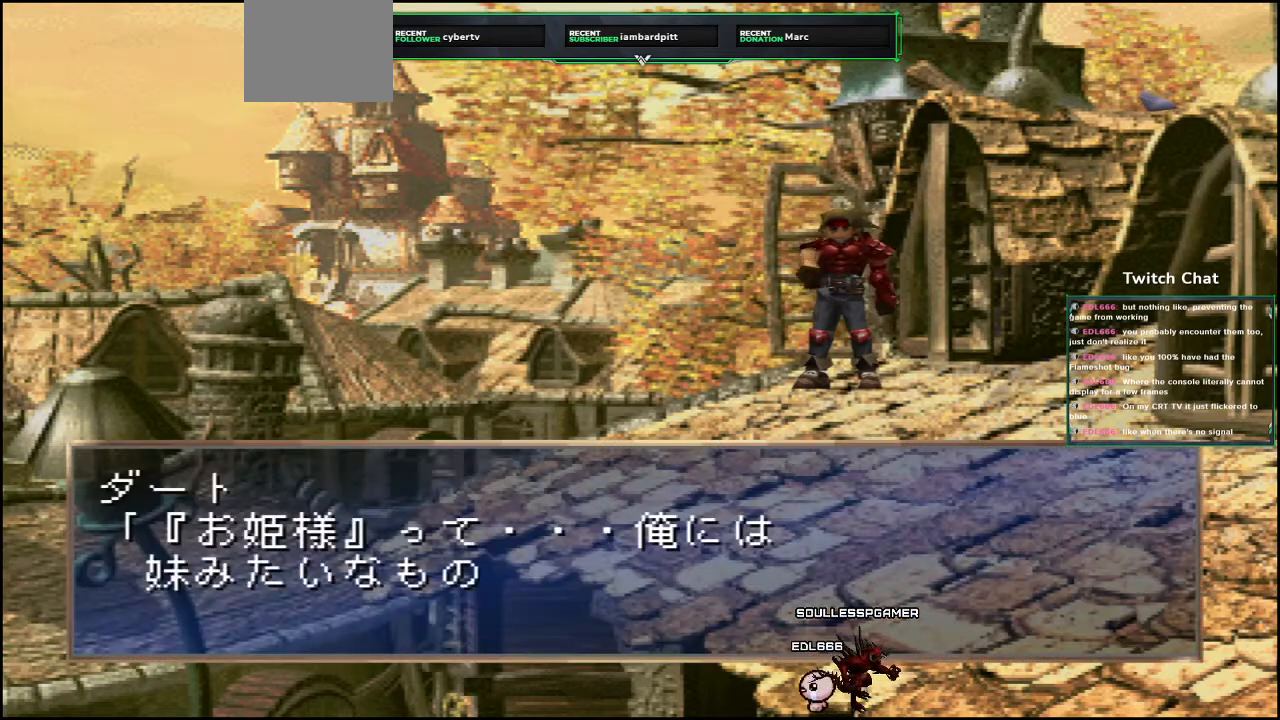
{"buttons": ["CIRCLE"], "left_stick": "center", "right_stick": "center", "events": [[400, "CIRCLE", "up"], [483, "CIRCLE", "down"]]}
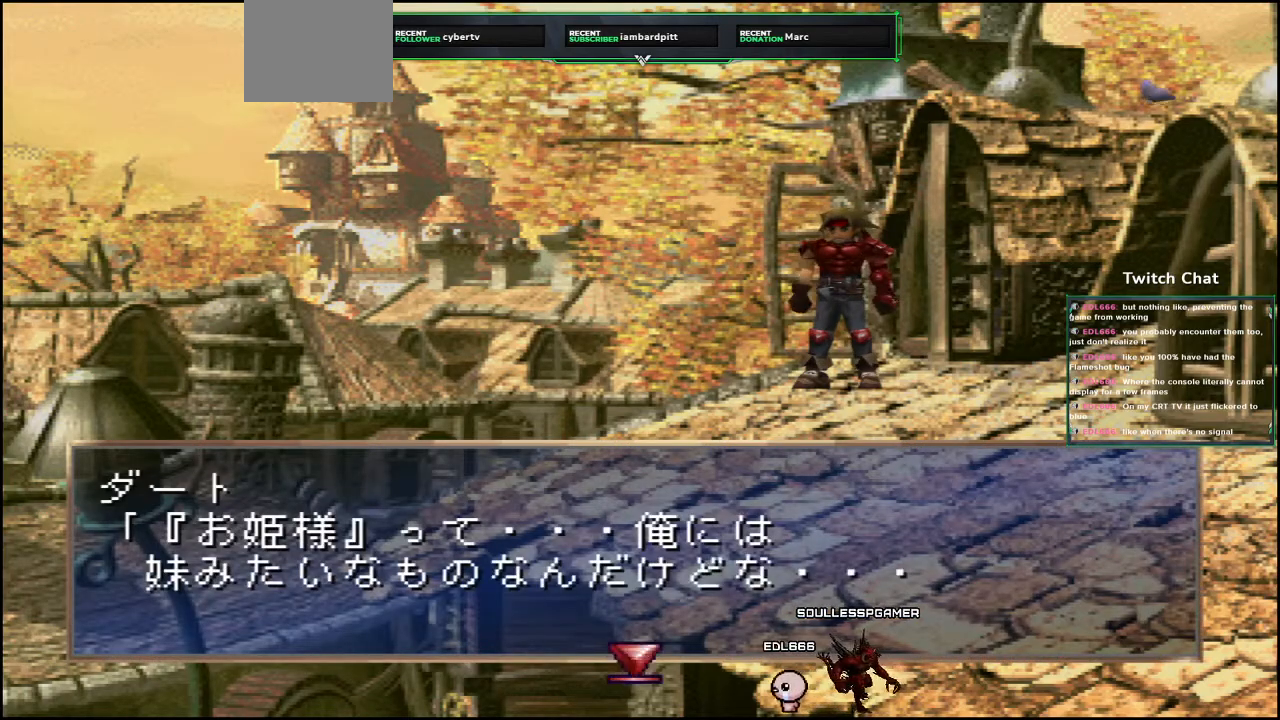
{"buttons": ["CIRCLE"], "left_stick": "center", "right_stick": "center", "events": []}
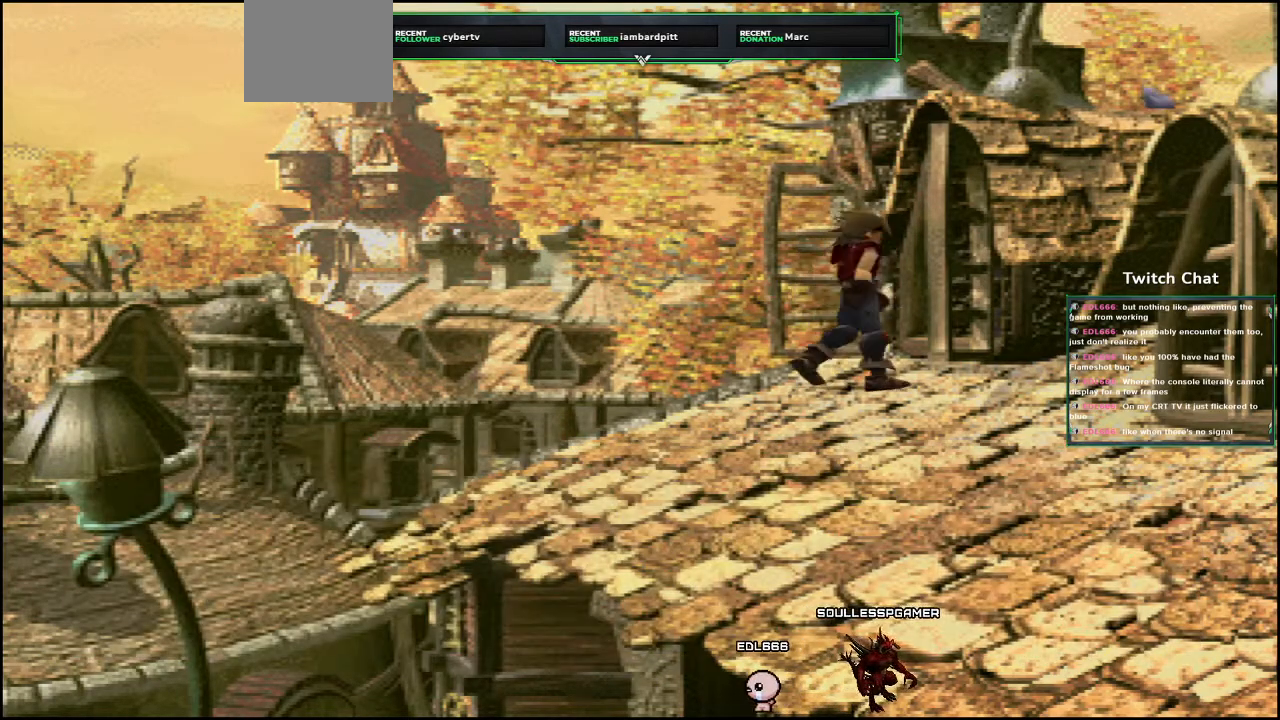
{"buttons": ["CIRCLE"], "left_stick": "center", "right_stick": "left", "events": [[450, "right_stick", "left"]]}
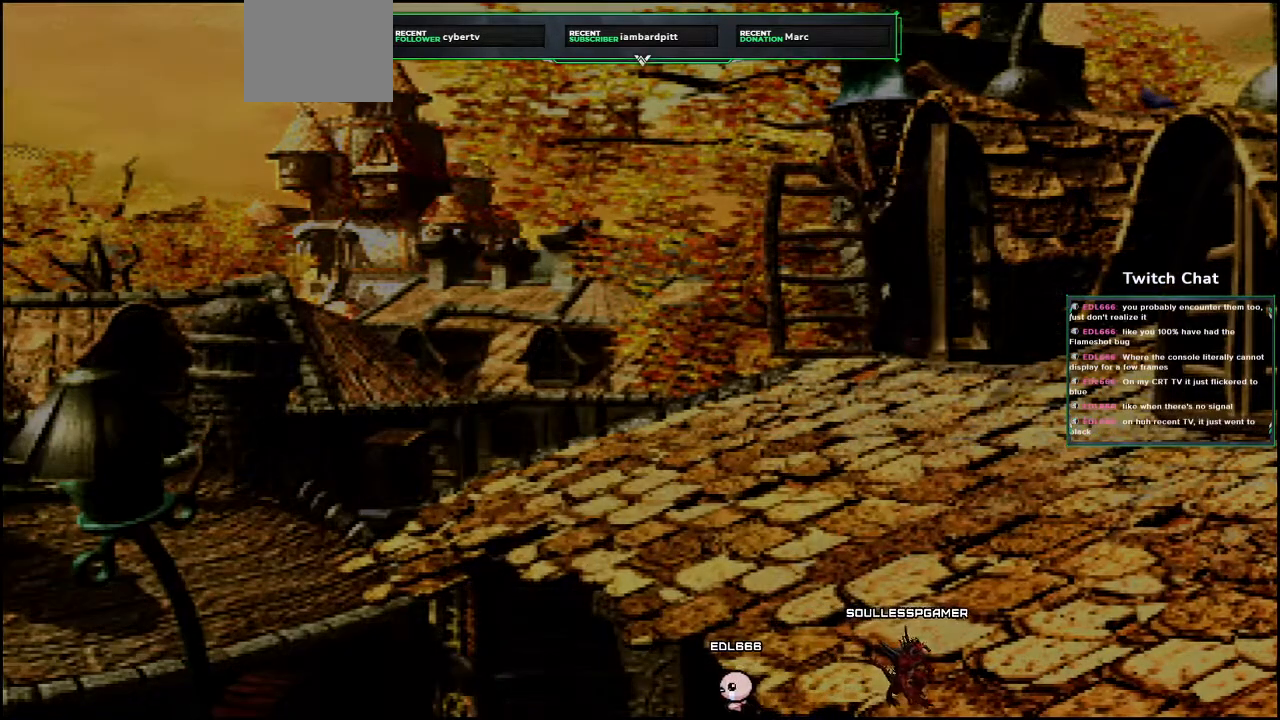
{"buttons": [], "left_stick": "center", "right_stick": "center", "events": [[17, "CIRCLE", "up"], [500, "right_stick", "center"]]}